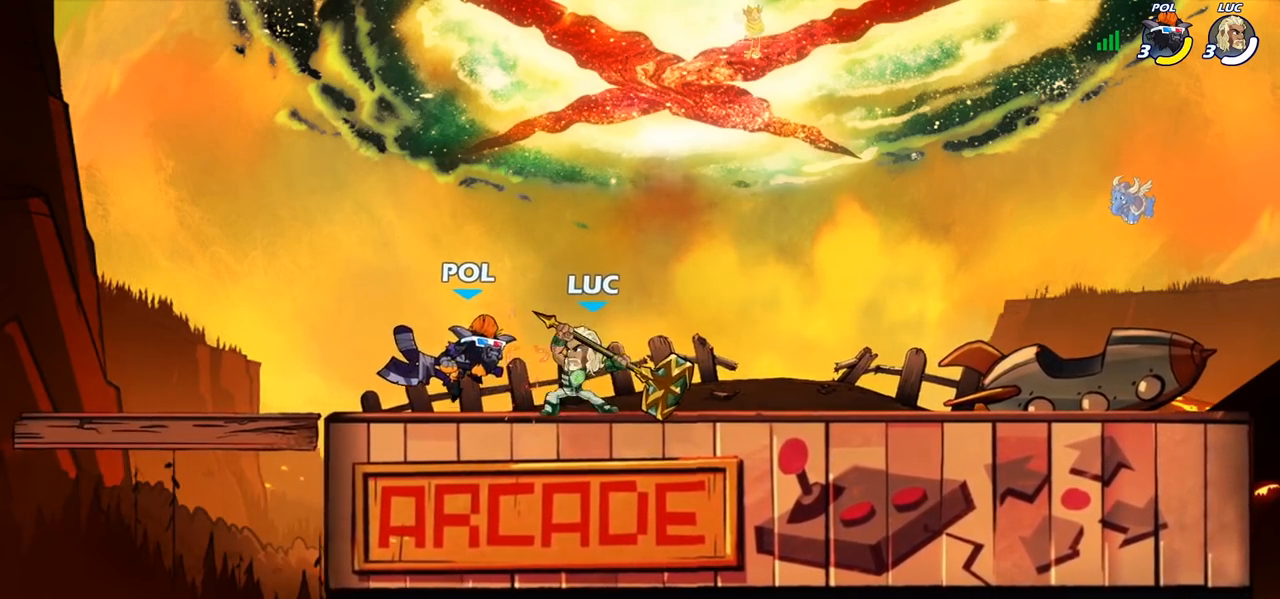
Gameplay with a controller (PlayStation layout); each line is a JSON object with the inputs held at the frame after it. "events" lists button and stick changes between this image and that frame as [ms after this image, input, new state], when the widget could be followed in between.
{"buttons": ["CIRCLE"], "left_stick": "center", "right_stick": "center", "events": [[50, "SQUARE", "up"], [150, "left_stick", "left"], [300, "R2", "down"], [433, "CIRCLE", "down"], [433, "left_stick", "center"], [450, "R2", "up"]]}
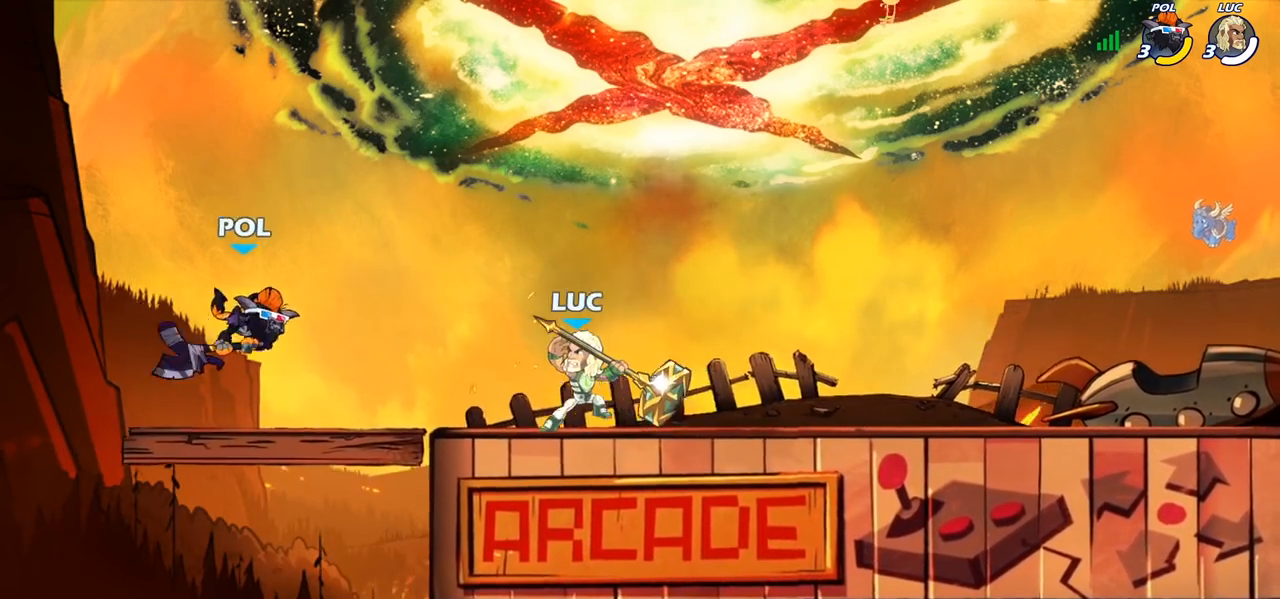
{"buttons": [], "left_stick": "center", "right_stick": "center", "events": [[250, "CIRCLE", "up"]]}
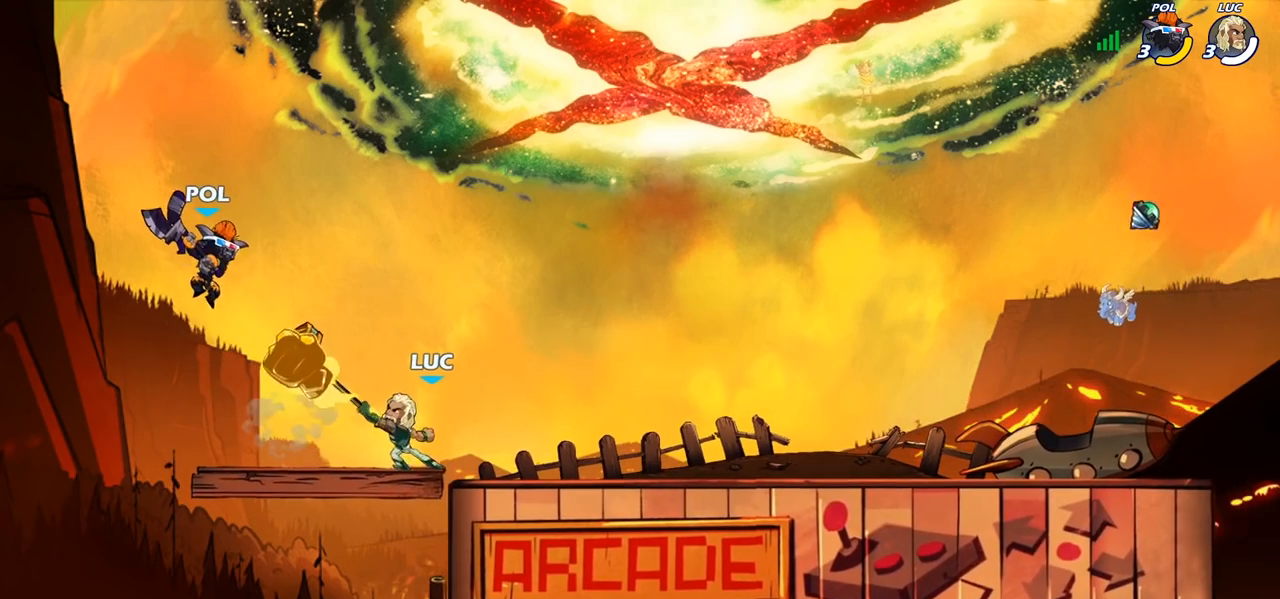
{"buttons": [], "left_stick": "center", "right_stick": "center", "events": [[300, "left_stick", "down"], [317, "SQUARE", "down"], [400, "SQUARE", "up"], [483, "left_stick", "center"]]}
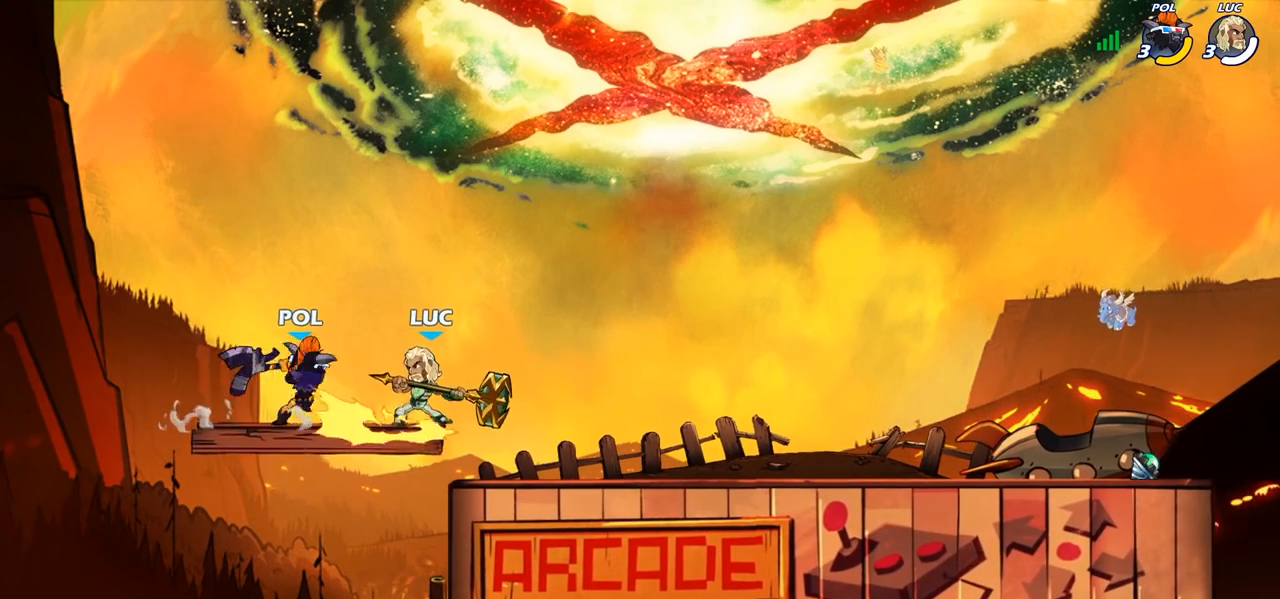
{"buttons": [], "left_stick": "center", "right_stick": "center", "events": []}
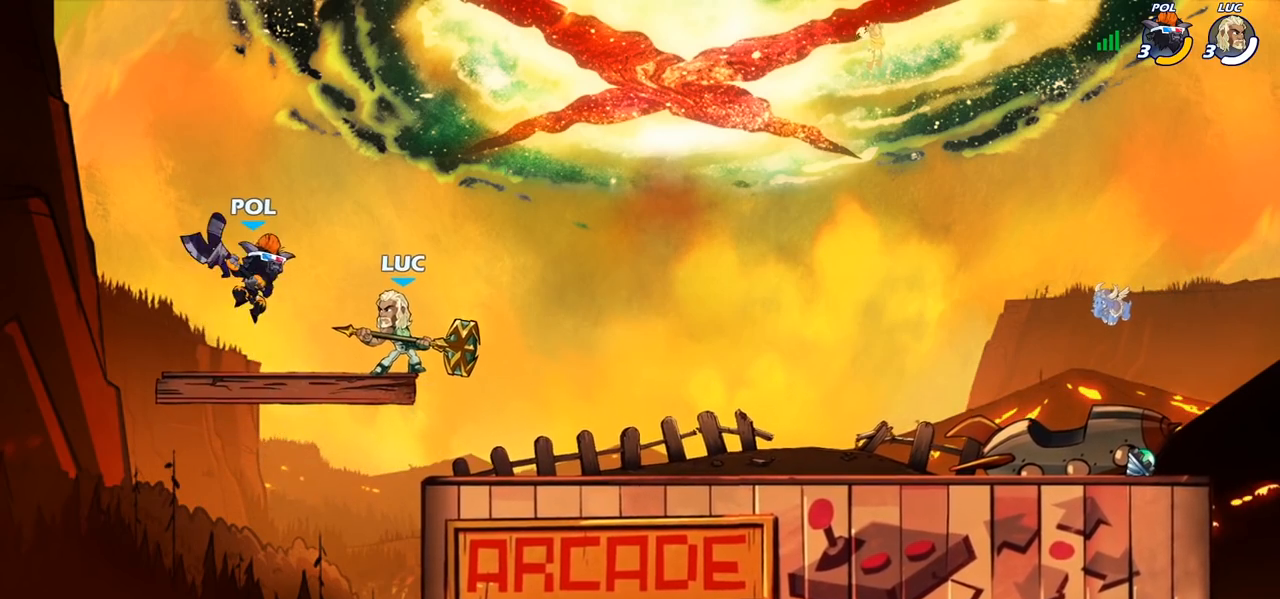
{"buttons": [], "left_stick": "left", "right_stick": "center", "events": [[233, "CIRCLE", "down"], [317, "CIRCLE", "up"], [483, "left_stick", "left"]]}
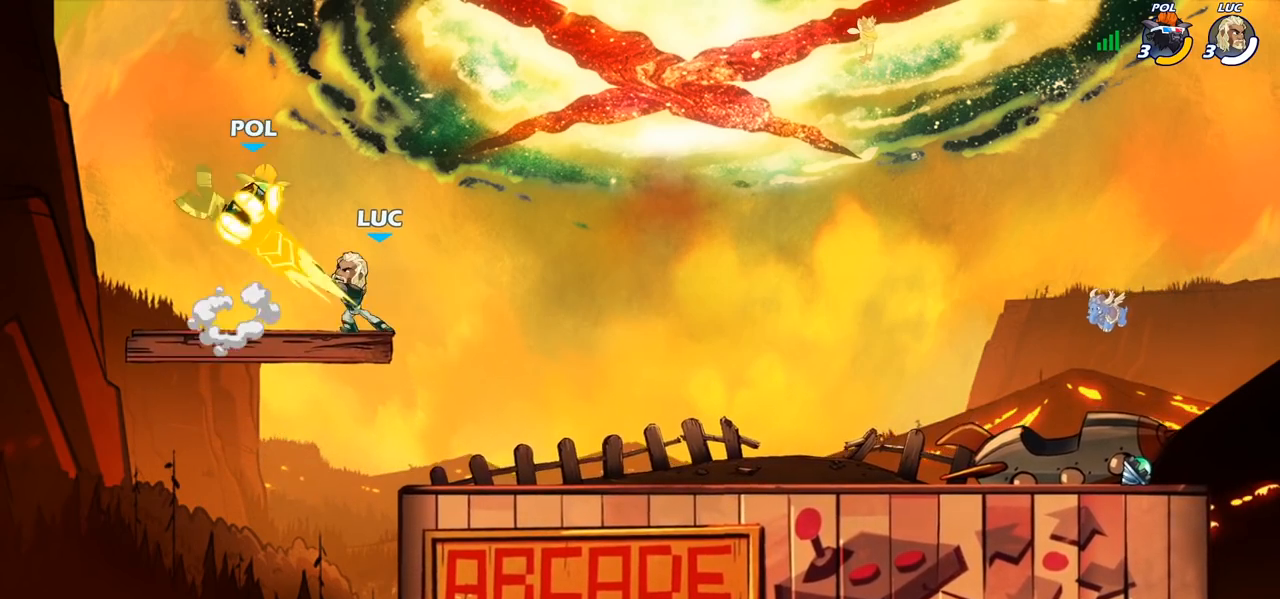
{"buttons": [], "left_stick": "center", "right_stick": "center", "events": [[150, "left_stick", "center"]]}
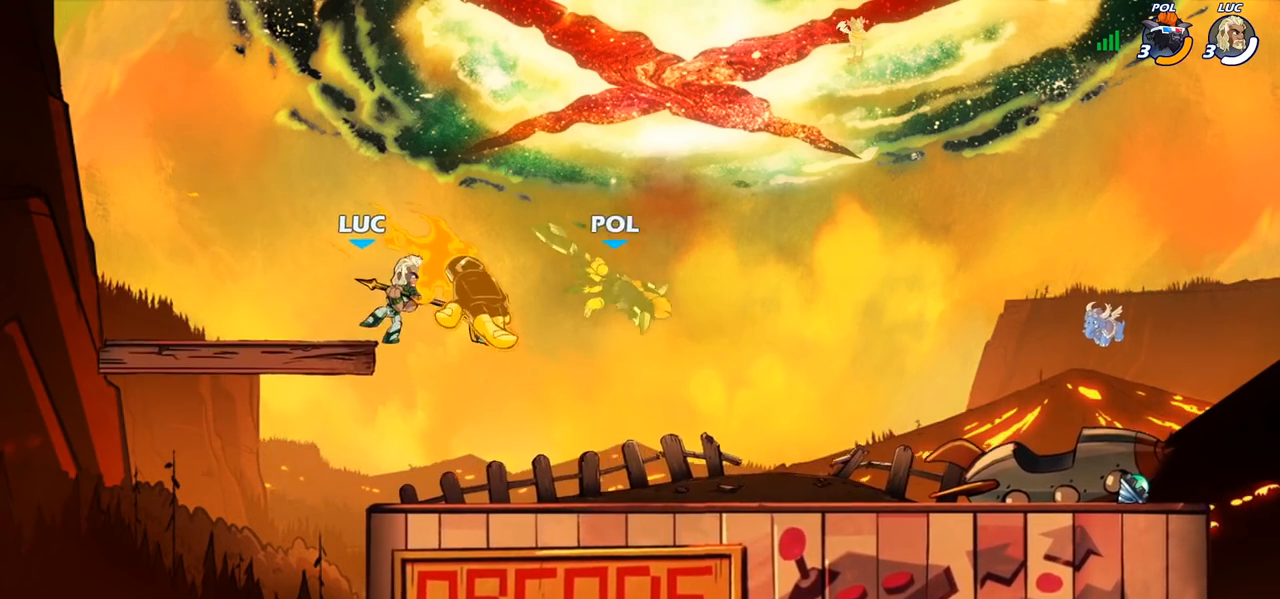
{"buttons": [], "left_stick": "down-right", "right_stick": "center", "events": [[83, "left_stick", "right"], [317, "left_stick", "down-right"]]}
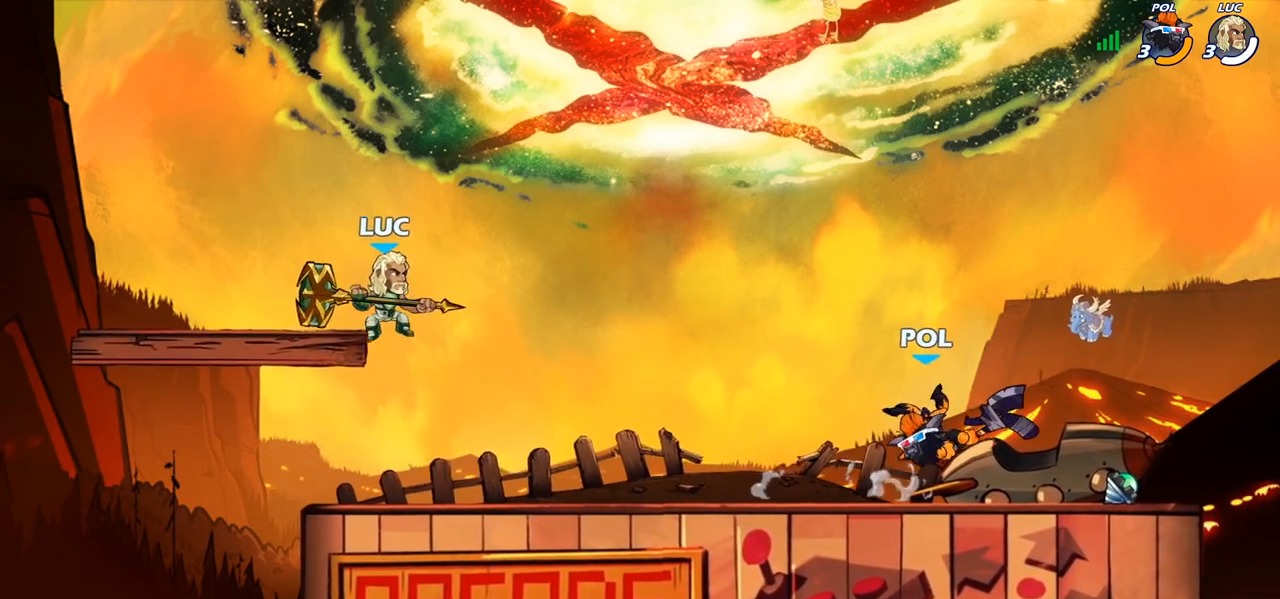
{"buttons": [], "left_stick": "center", "right_stick": "center", "events": [[250, "left_stick", "left"], [500, "left_stick", "center"]]}
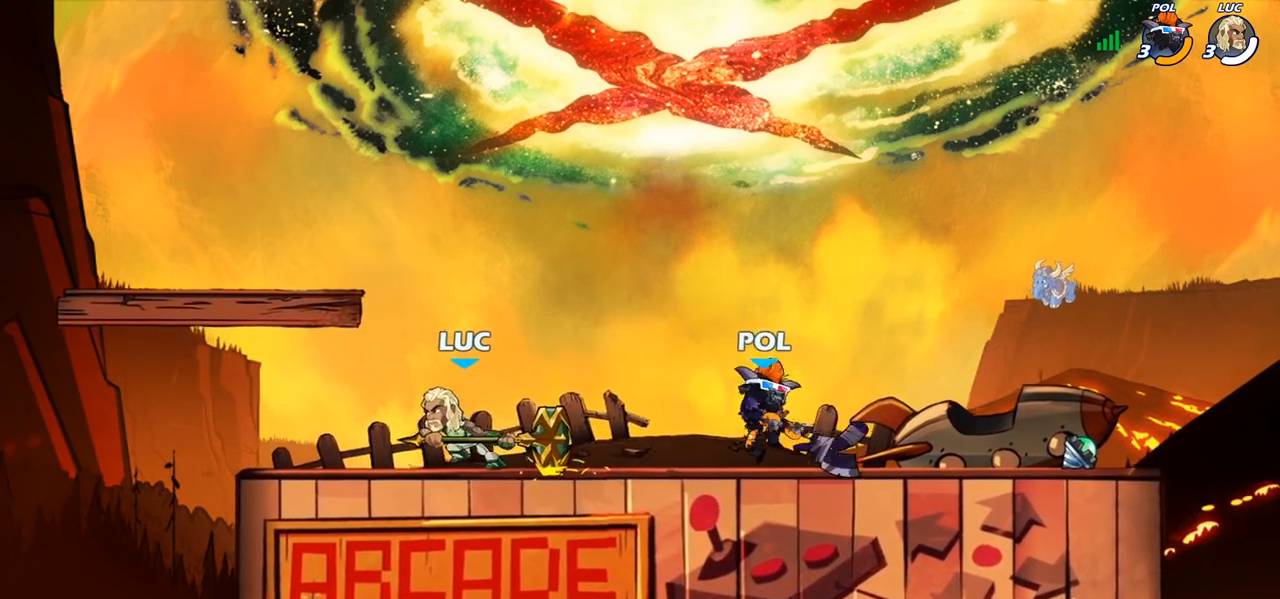
{"buttons": [], "left_stick": "center", "right_stick": "center", "events": [[17, "left_stick", "right"], [67, "CIRCLE", "down"], [117, "left_stick", "center"], [133, "CIRCLE", "up"]]}
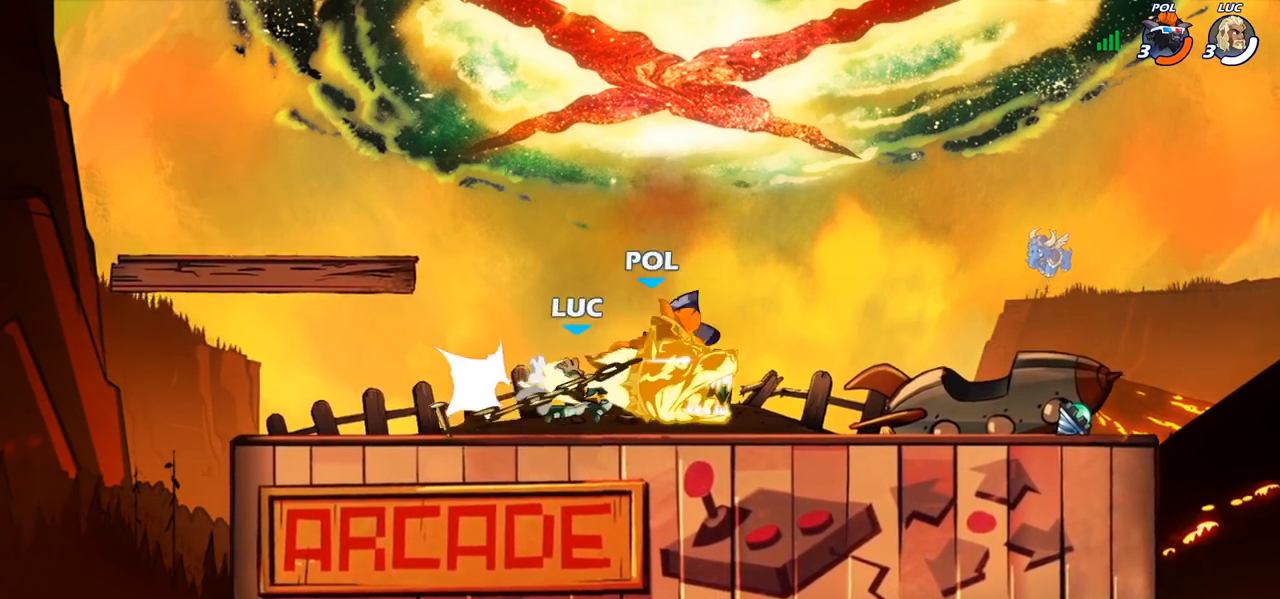
{"buttons": [], "left_stick": "center", "right_stick": "center", "events": []}
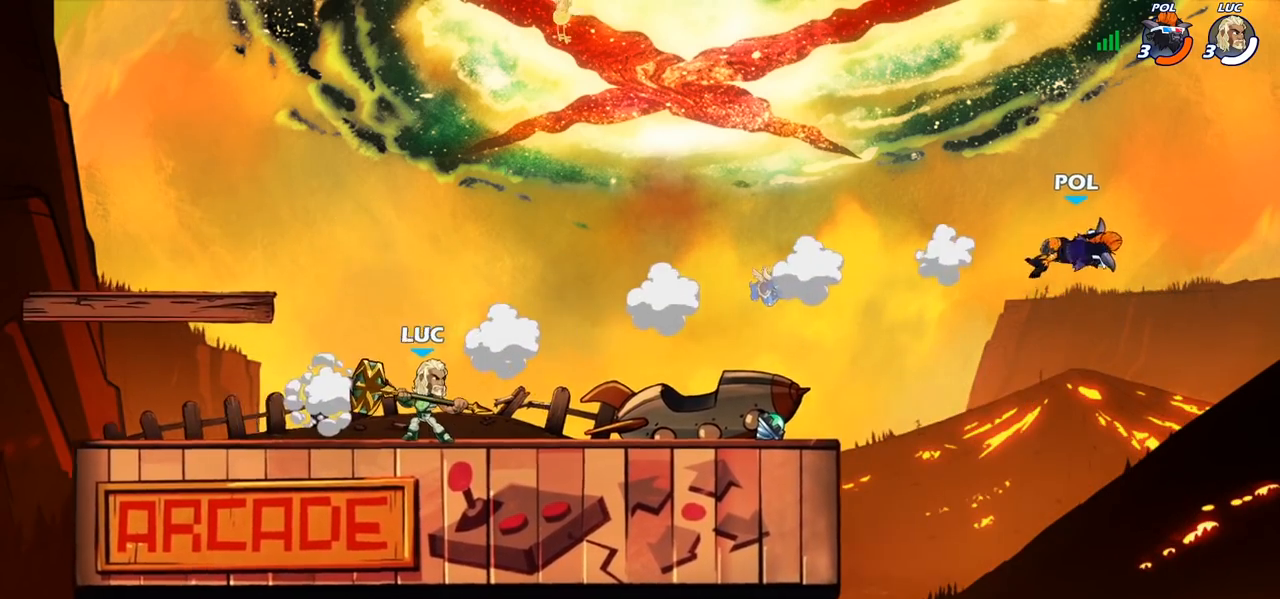
{"buttons": ["CROSS"], "left_stick": "right", "right_stick": "center", "events": [[17, "left_stick", "right"], [367, "CROSS", "down"]]}
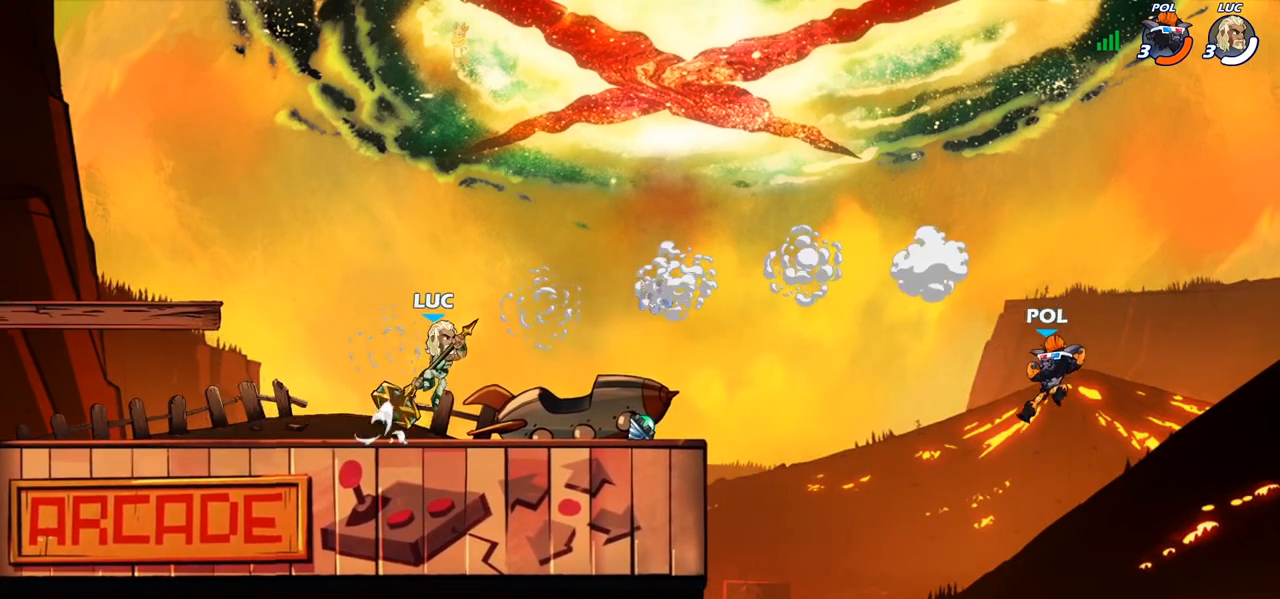
{"buttons": [], "left_stick": "down-right", "right_stick": "center", "events": [[33, "CROSS", "up"], [133, "CROSS", "down"], [317, "CROSS", "up"], [450, "left_stick", "down-right"]]}
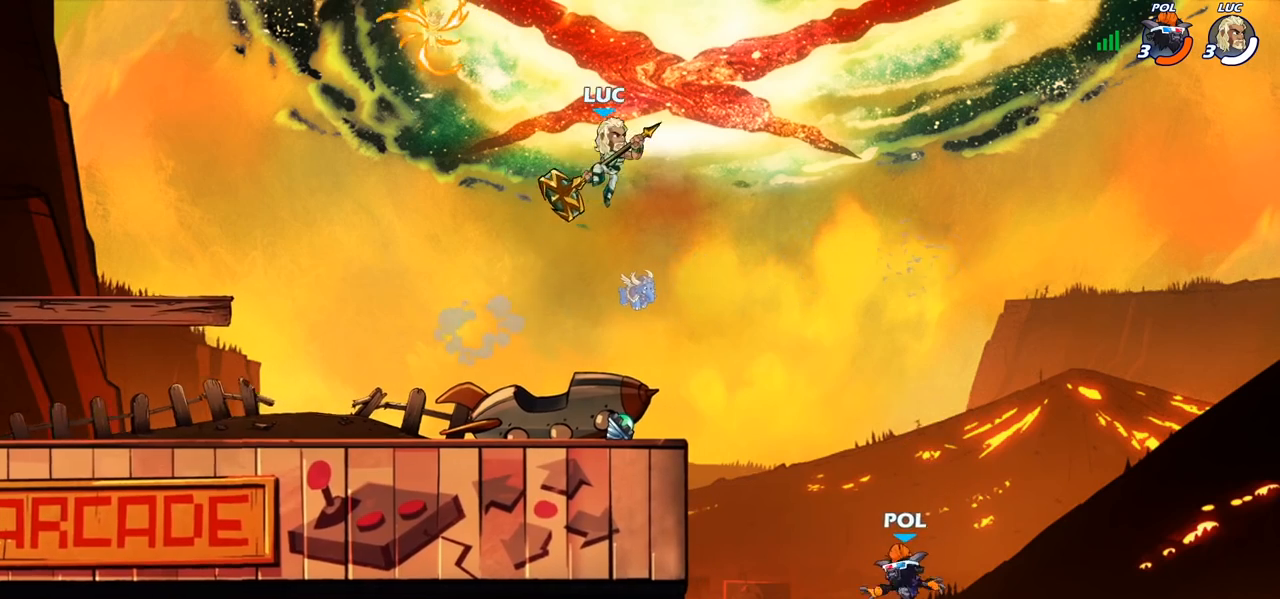
{"buttons": ["CIRCLE"], "left_stick": "down", "right_stick": "center", "events": [[50, "CIRCLE", "down"], [50, "left_stick", "down"]]}
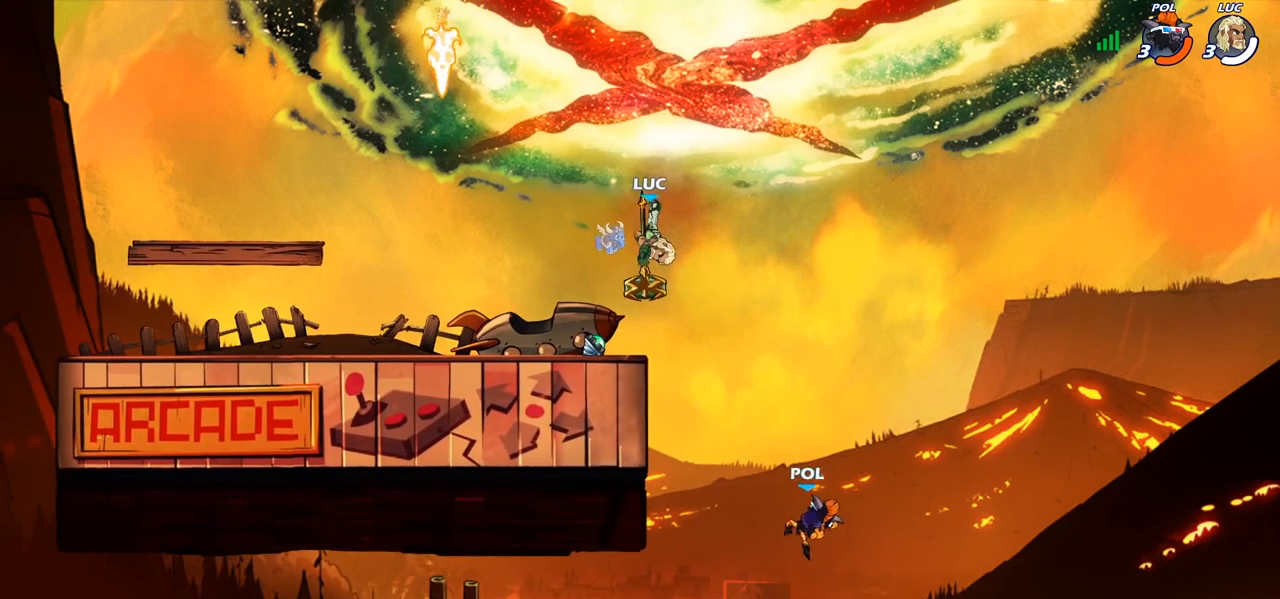
{"buttons": [], "left_stick": "right", "right_stick": "center", "events": [[150, "CIRCLE", "up"], [183, "left_stick", "center"], [400, "left_stick", "right"]]}
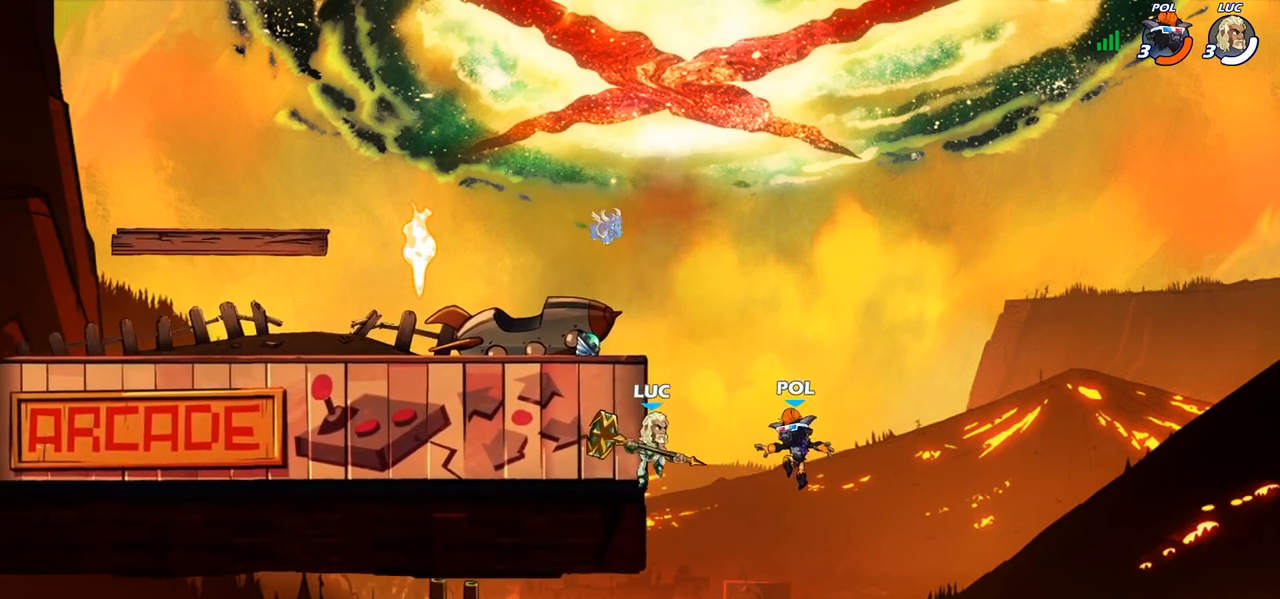
{"buttons": [], "left_stick": "up-left", "right_stick": "center", "events": [[100, "CIRCLE", "down"], [133, "left_stick", "up-right"], [217, "CIRCLE", "up"], [467, "left_stick", "up-left"]]}
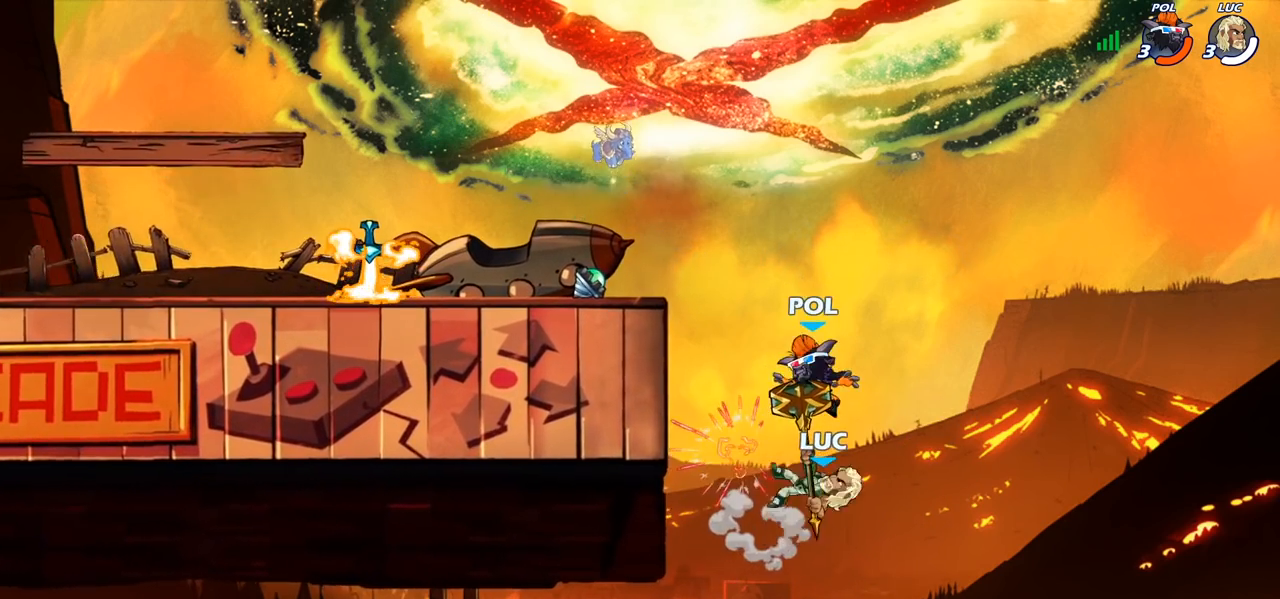
{"buttons": ["CROSS"], "left_stick": "left", "right_stick": "center", "events": [[67, "left_stick", "left"], [400, "CROSS", "down"]]}
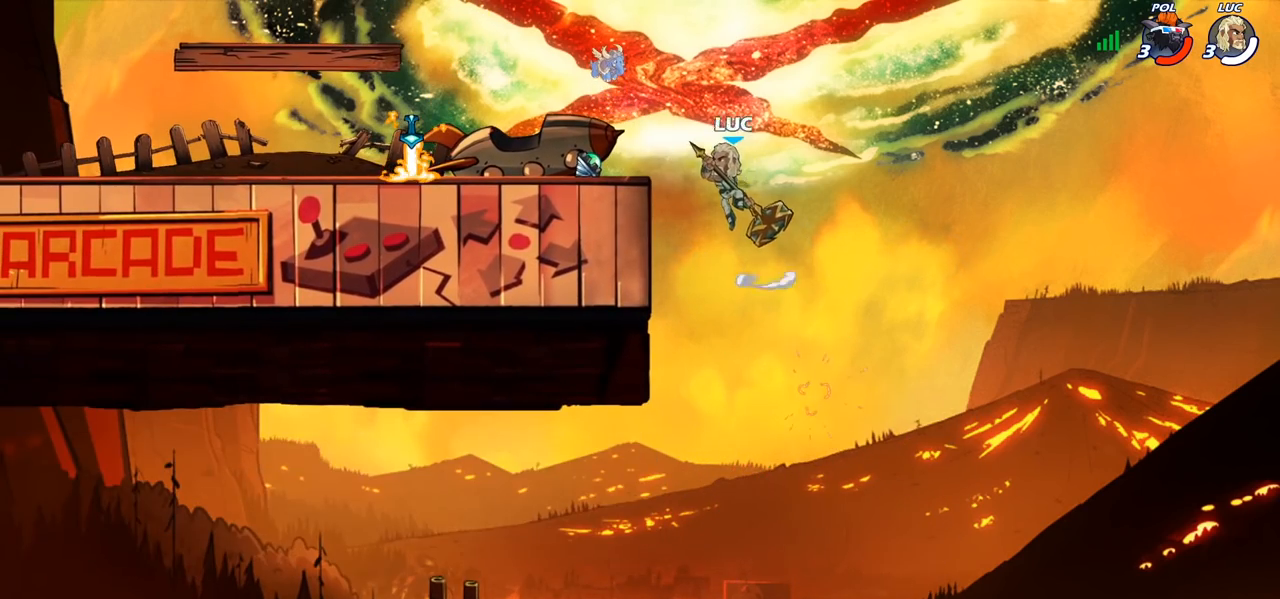
{"buttons": ["CROSS"], "left_stick": "right", "right_stick": "center", "events": [[33, "CROSS", "up"], [183, "left_stick", "down-left"], [317, "left_stick", "down-right"], [400, "left_stick", "right"], [417, "CROSS", "down"]]}
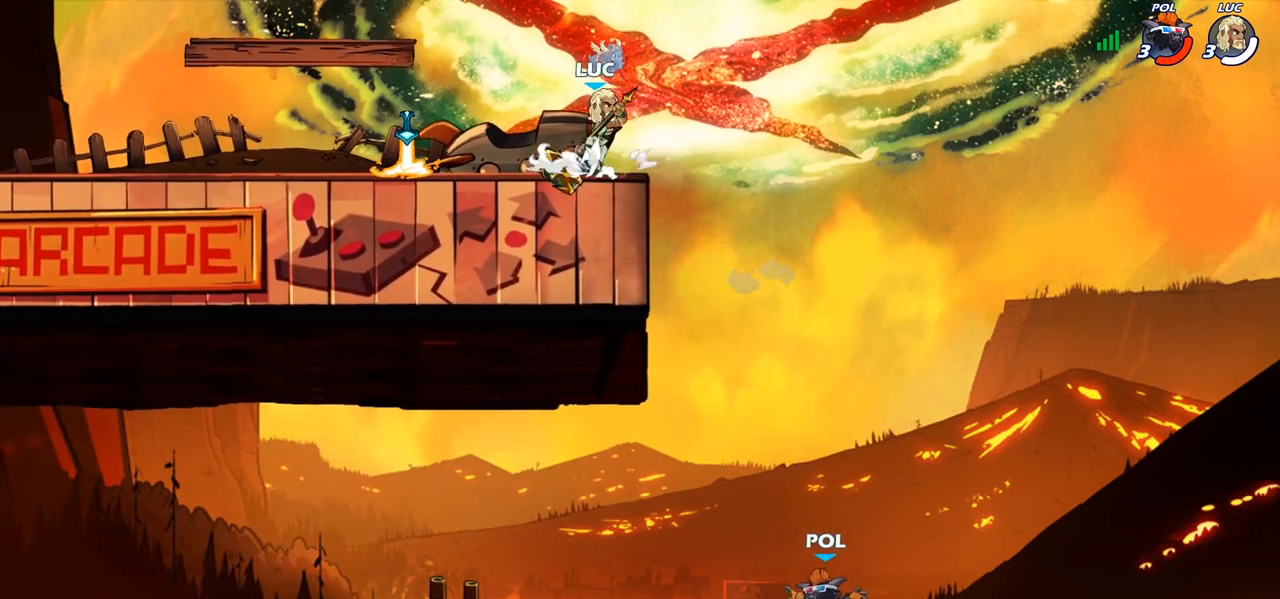
{"buttons": [], "left_stick": "center", "right_stick": "center", "events": [[33, "CROSS", "up"], [233, "left_stick", "down"], [267, "R1", "down"], [333, "R1", "up"], [383, "left_stick", "center"]]}
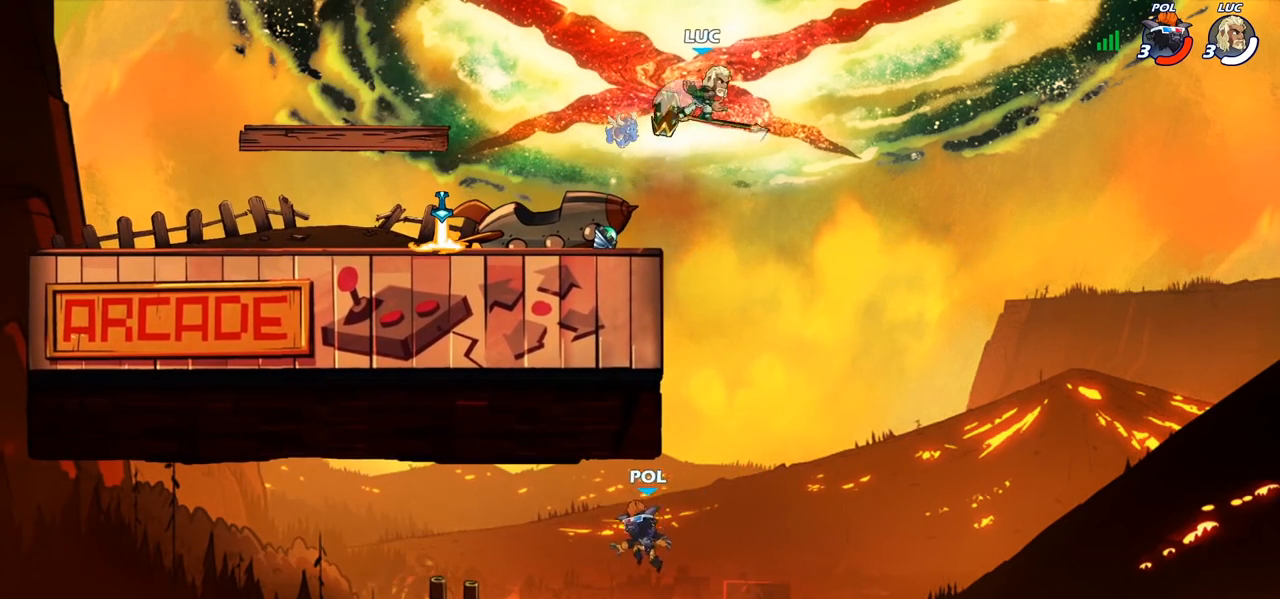
{"buttons": [], "left_stick": "left", "right_stick": "center", "events": [[117, "left_stick", "left"]]}
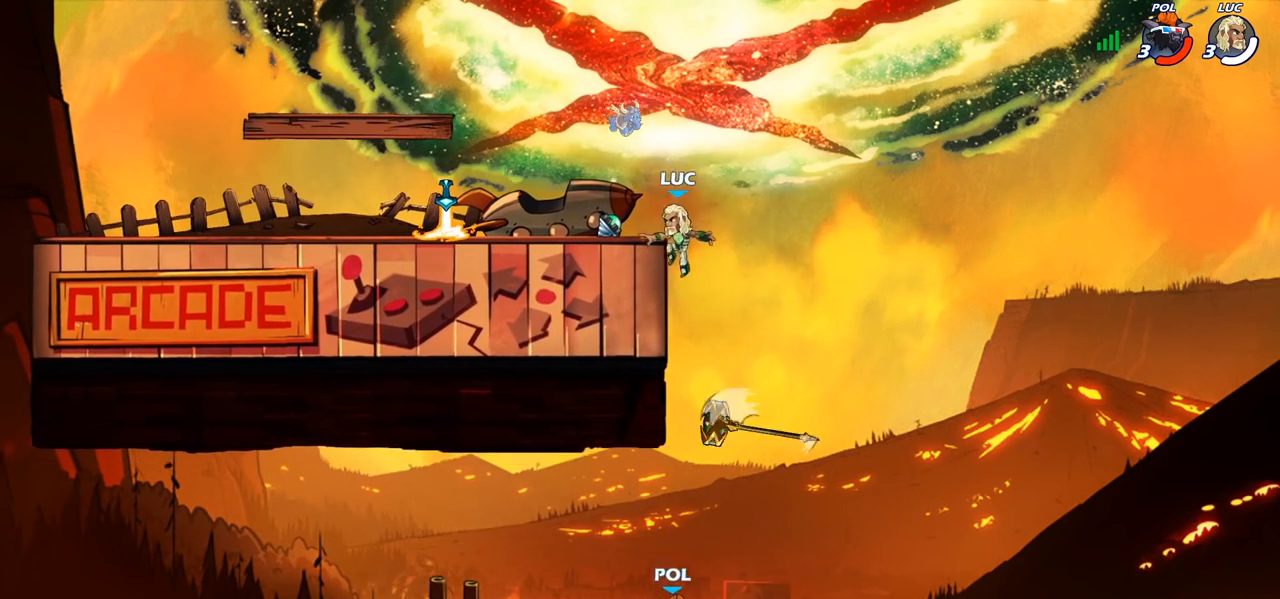
{"buttons": ["CROSS"], "left_stick": "up-left", "right_stick": "center", "events": [[50, "R1", "down"], [100, "CROSS", "down"], [183, "left_stick", "up"], [217, "CROSS", "up"], [217, "R1", "up"], [317, "left_stick", "up-left"], [450, "CROSS", "down"]]}
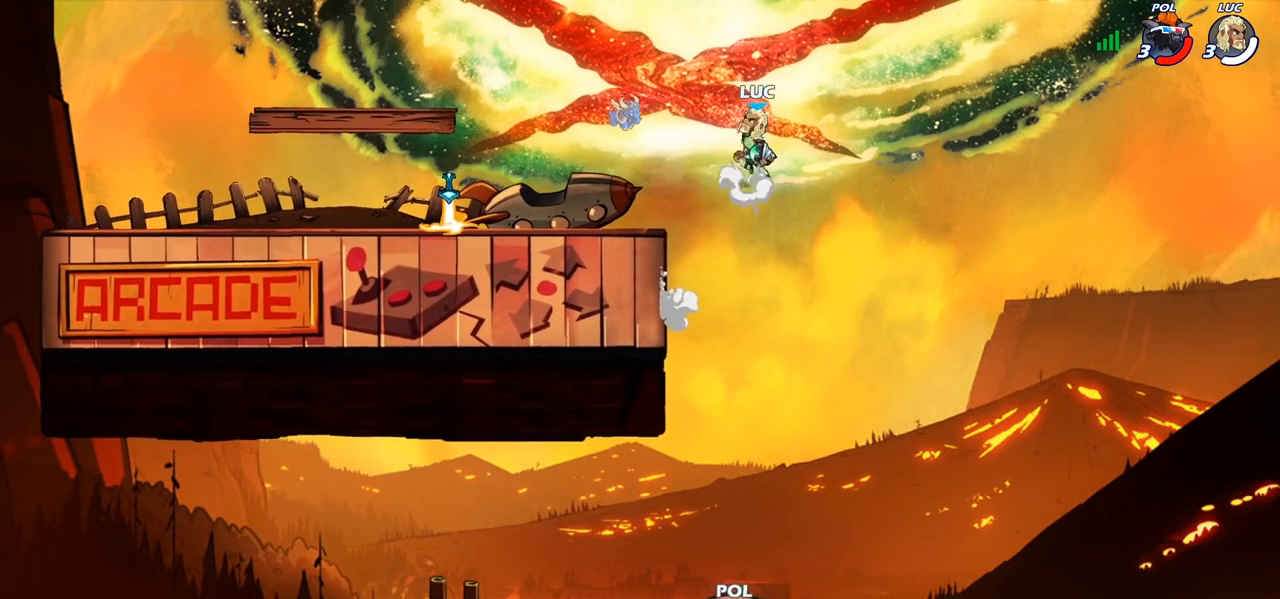
{"buttons": ["CIRCLE"], "left_stick": "left", "right_stick": "center", "events": [[83, "CROSS", "up"], [150, "left_stick", "up-right"], [200, "CIRCLE", "down"], [250, "left_stick", "left"], [367, "left_stick", "right"], [450, "left_stick", "left"]]}
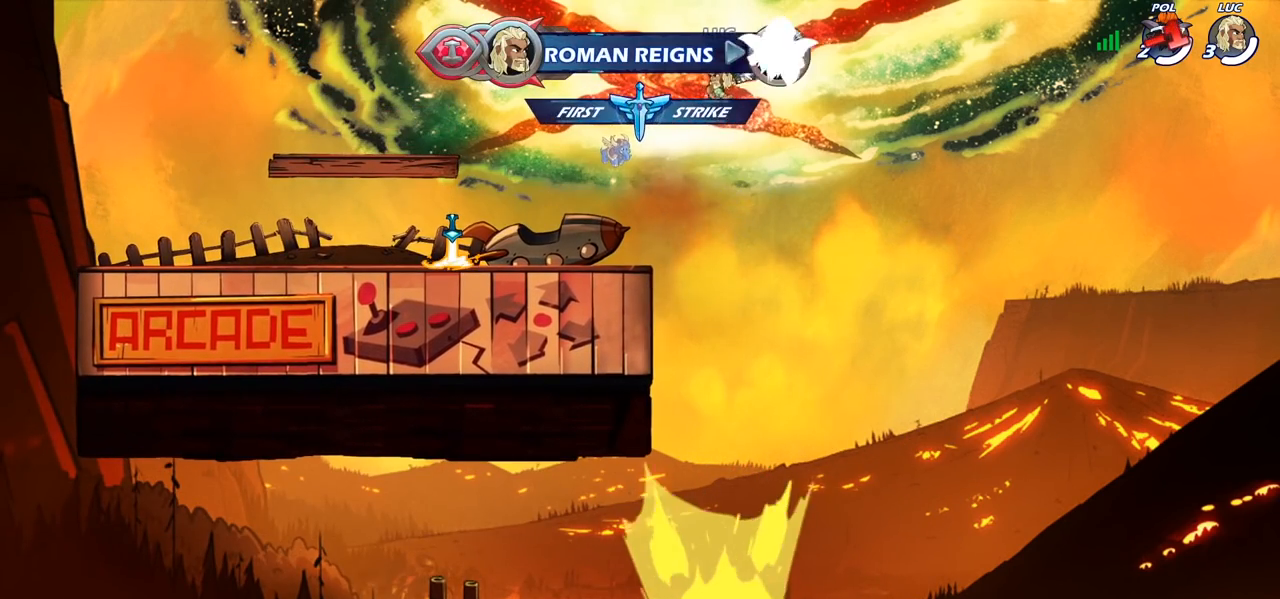
{"buttons": ["CIRCLE"], "left_stick": "up-right", "right_stick": "center", "events": [[33, "left_stick", "right"], [83, "left_stick", "down-left"], [183, "left_stick", "right"], [250, "left_stick", "left"], [317, "left_stick", "right"], [383, "left_stick", "left"], [450, "left_stick", "up-right"]]}
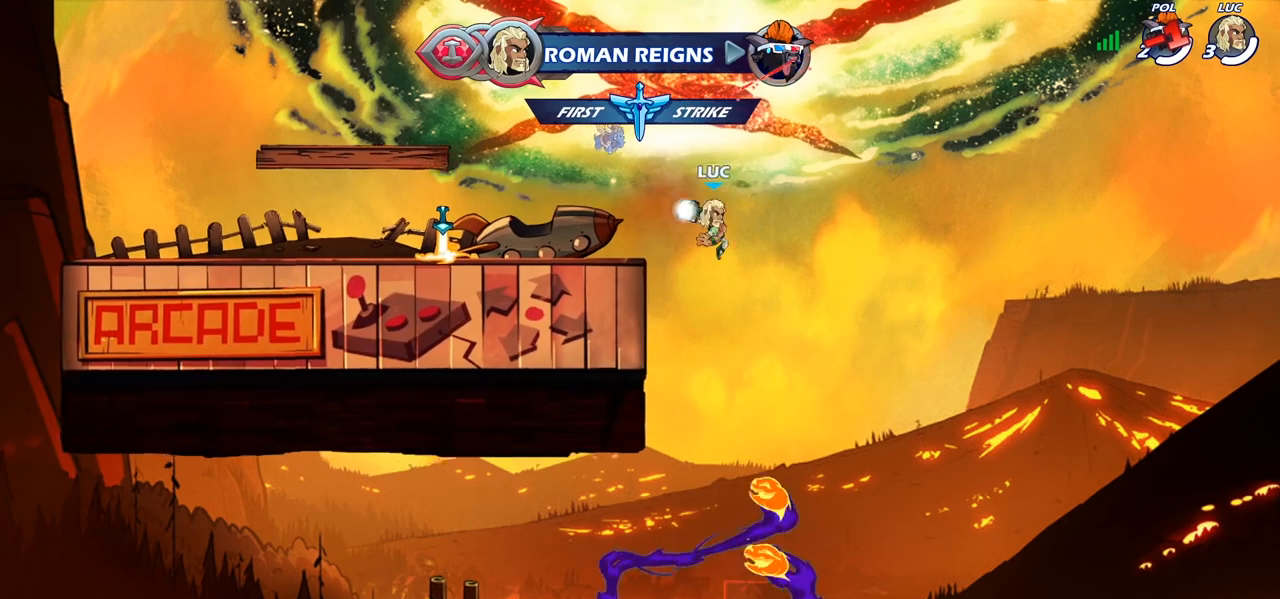
{"buttons": ["CIRCLE"], "left_stick": "center", "right_stick": "center", "events": [[17, "CIRCLE", "up"], [133, "left_stick", "center"], [467, "CIRCLE", "down"]]}
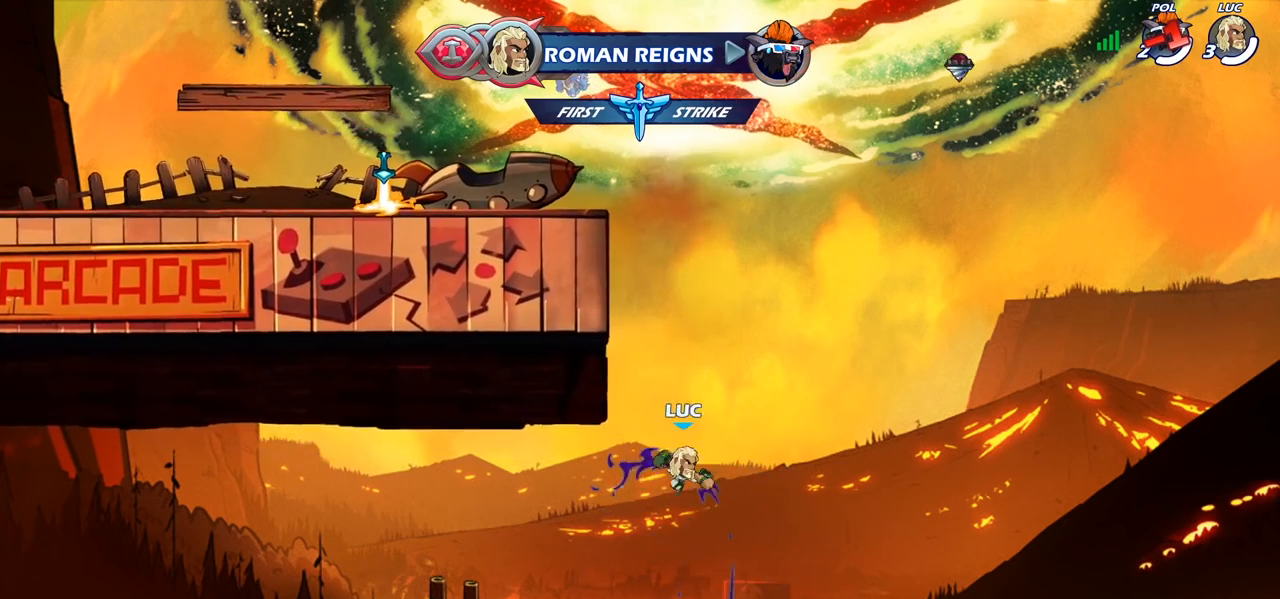
{"buttons": [], "left_stick": "left", "right_stick": "center", "events": [[50, "CIRCLE", "up"], [250, "left_stick", "left"]]}
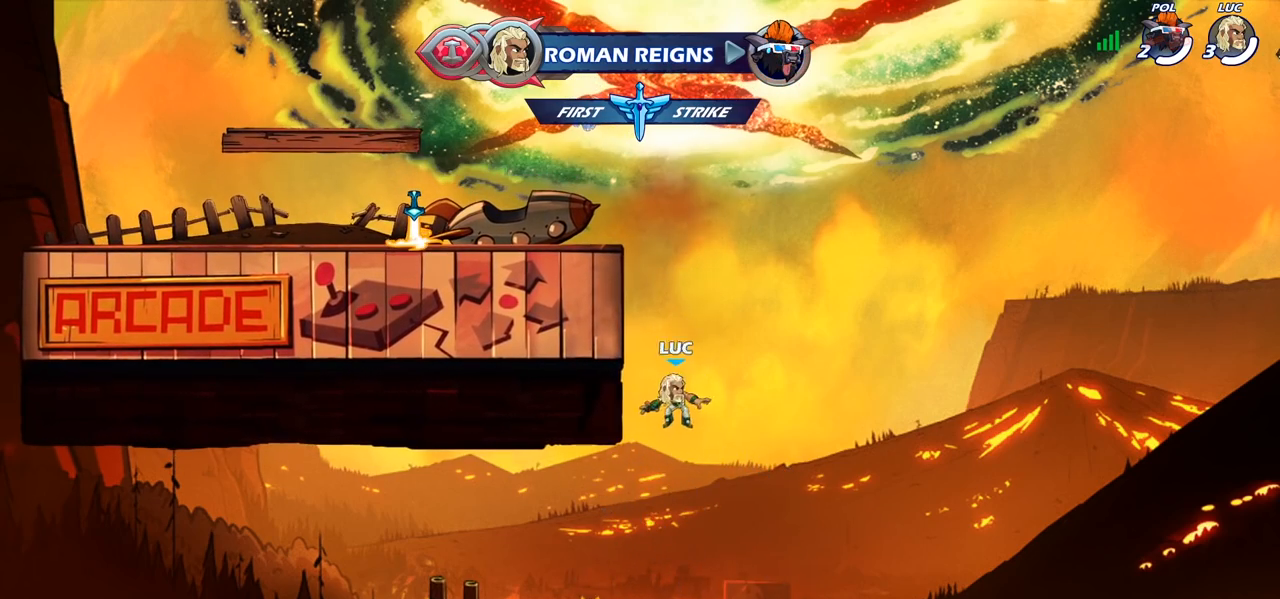
{"buttons": [], "left_stick": "up-left", "right_stick": "center", "events": [[233, "left_stick", "up-right"], [300, "CROSS", "down"], [350, "left_stick", "up-left"], [400, "CROSS", "up"]]}
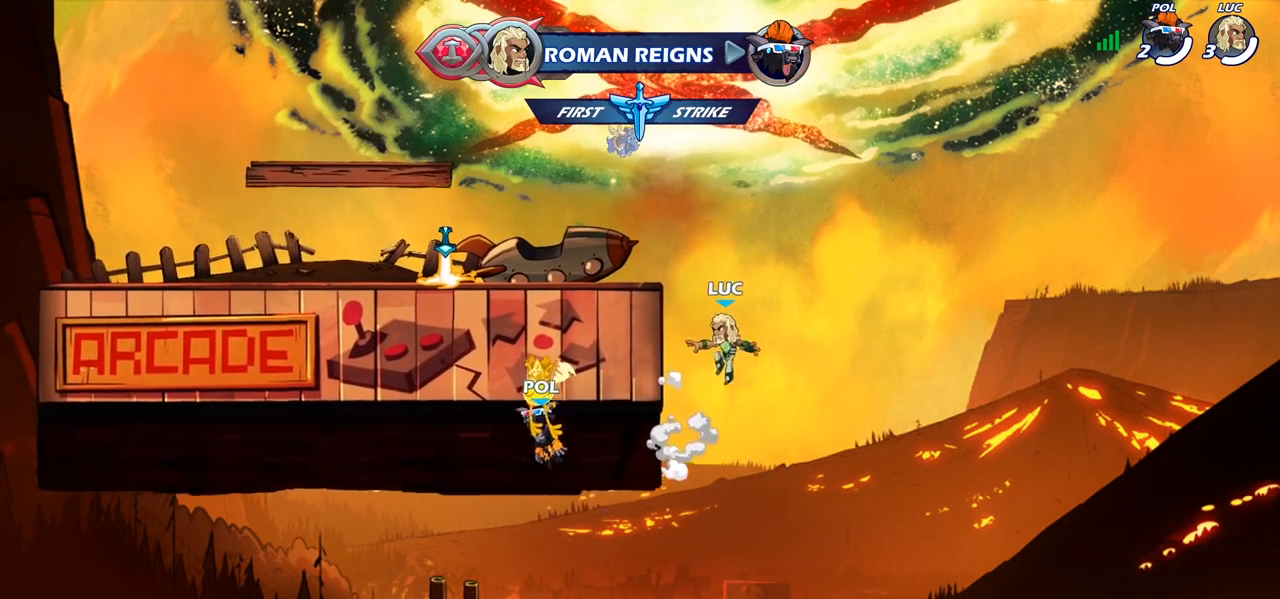
{"buttons": [], "left_stick": "down-left", "right_stick": "center", "events": [[17, "CROSS", "down"], [117, "CROSS", "up"], [367, "left_stick", "down-left"]]}
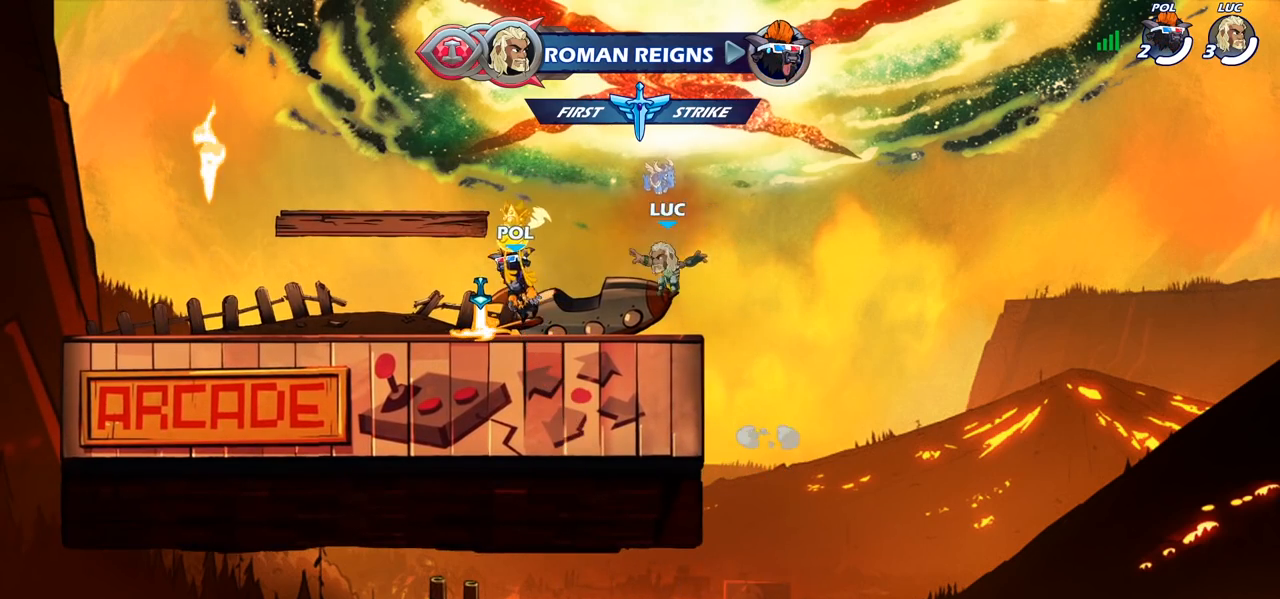
{"buttons": ["CROSS"], "left_stick": "left", "right_stick": "center", "events": [[133, "R1", "down"], [133, "R2", "down"], [217, "left_stick", "left"], [250, "R1", "up"], [250, "R2", "up"], [367, "R1", "down"], [400, "CROSS", "down"], [483, "R1", "up"]]}
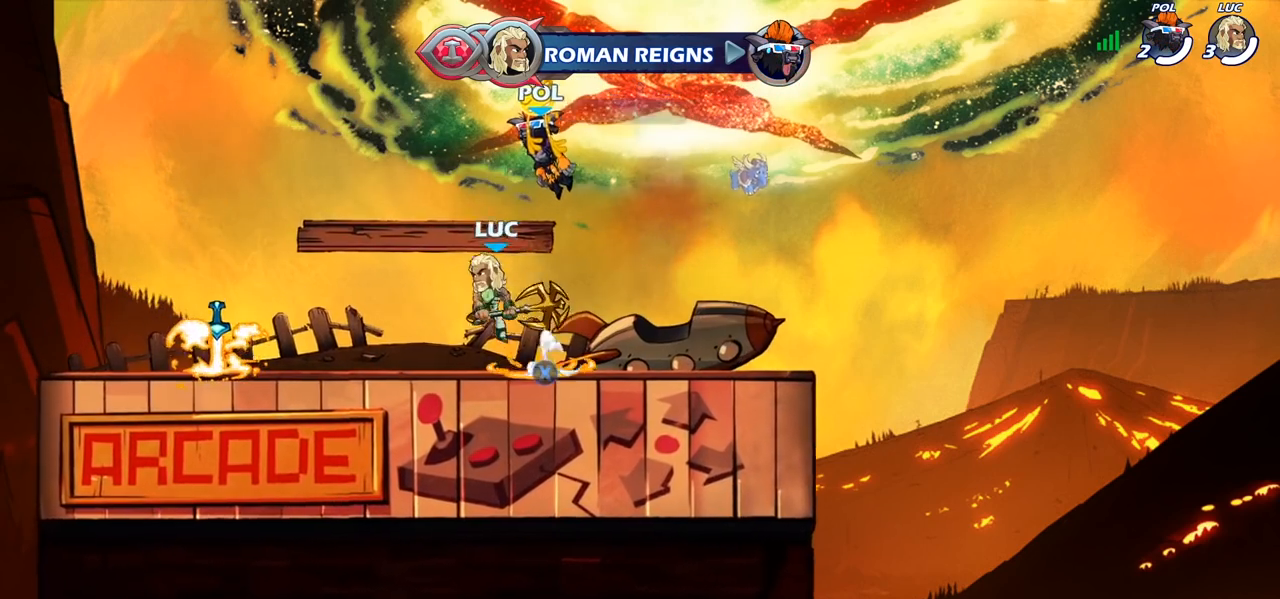
{"buttons": [], "left_stick": "left", "right_stick": "center", "events": [[17, "CROSS", "up"], [183, "CROSS", "down"], [300, "CROSS", "up"]]}